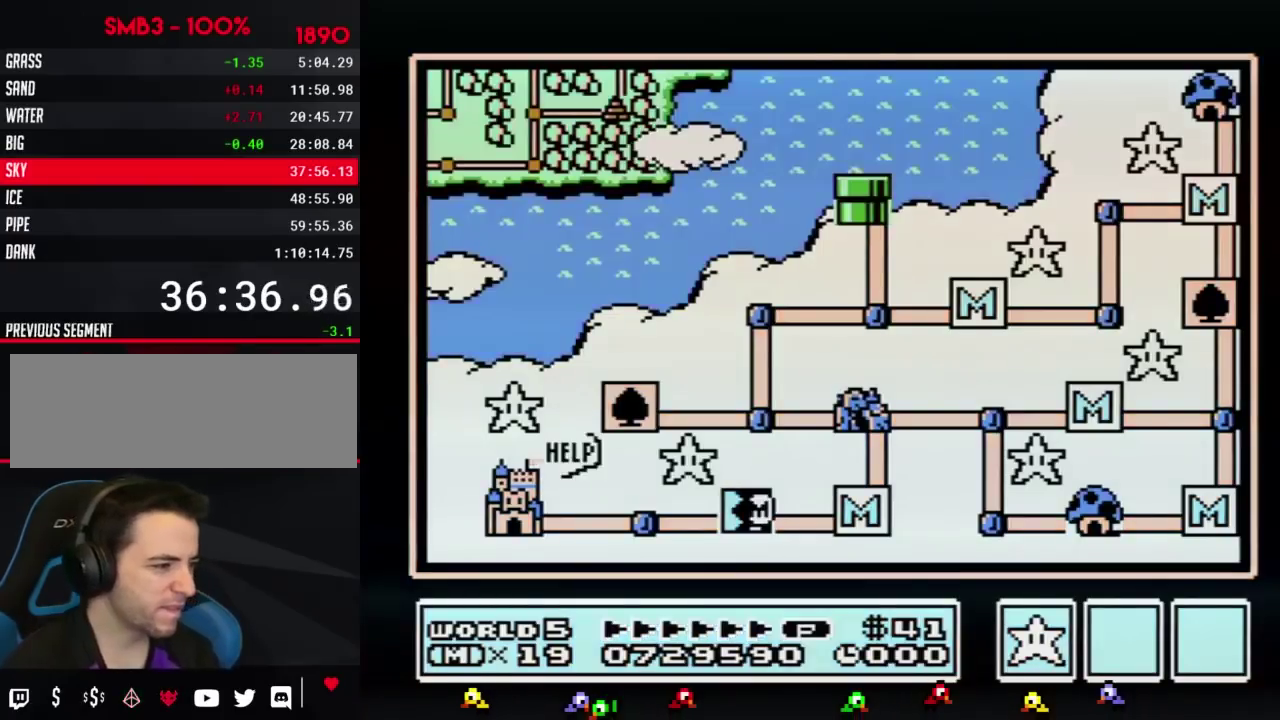
Gameplay with a controller (Nintendo layout); each line is a JSON object with the inputs held at the frame after it. "events" lists button and stick changes between this image and that frame as [ms after this image, input, new state], when the widget could be followed in between. Not read: L3 R3.
{"buttons": ["DPAD_LEFT"], "events": [[367, "DPAD_LEFT", "down"]]}
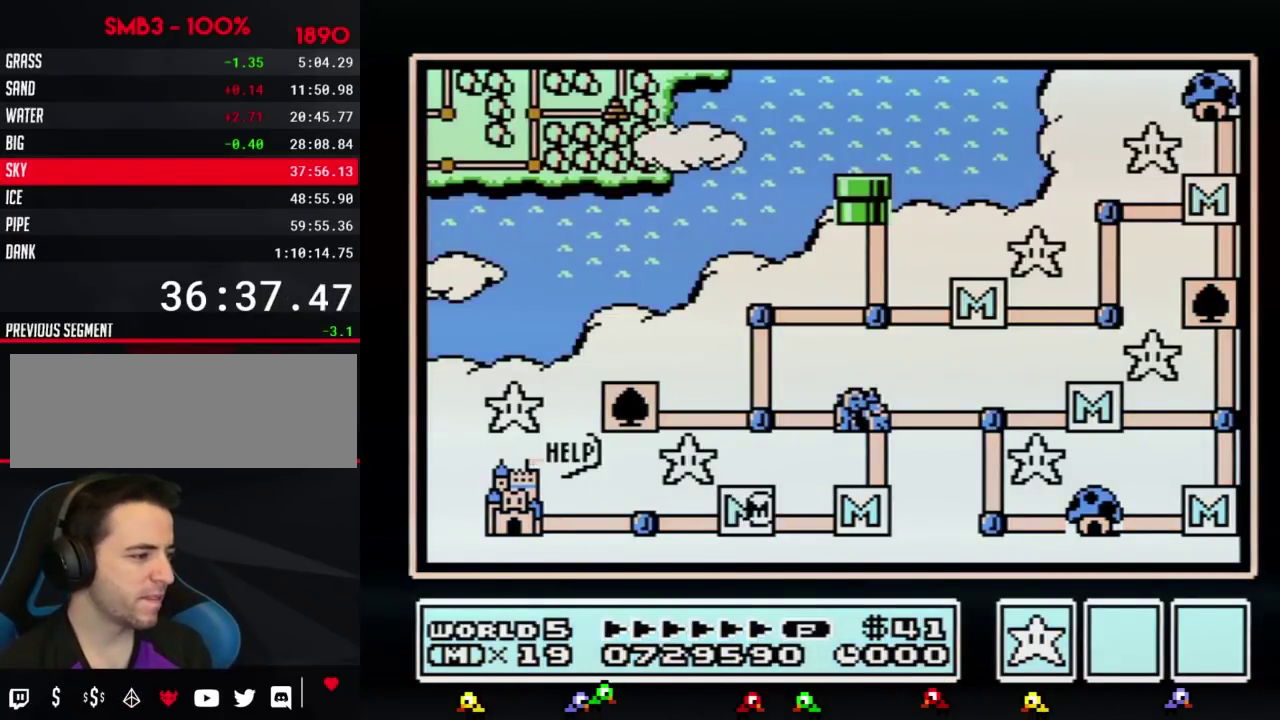
{"buttons": [], "events": [[467, "DPAD_LEFT", "up"]]}
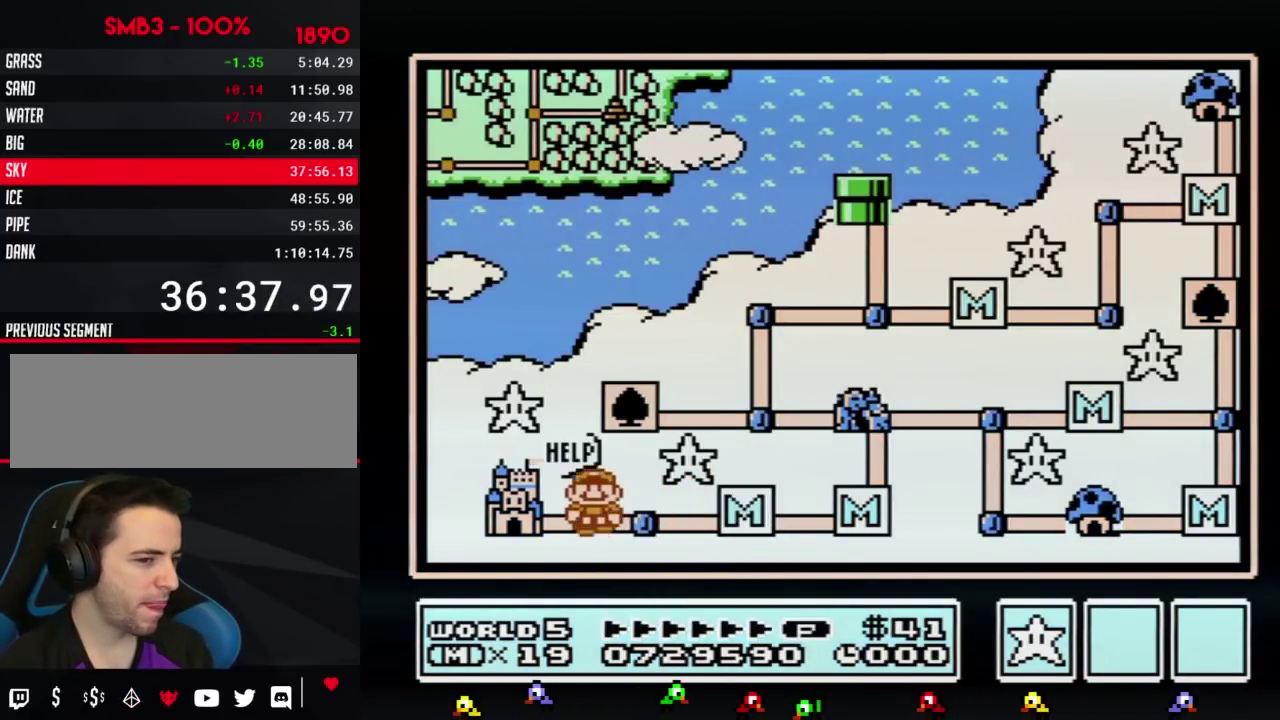
{"buttons": ["DPAD_LEFT"], "events": [[16, "DPAD_LEFT", "down"]]}
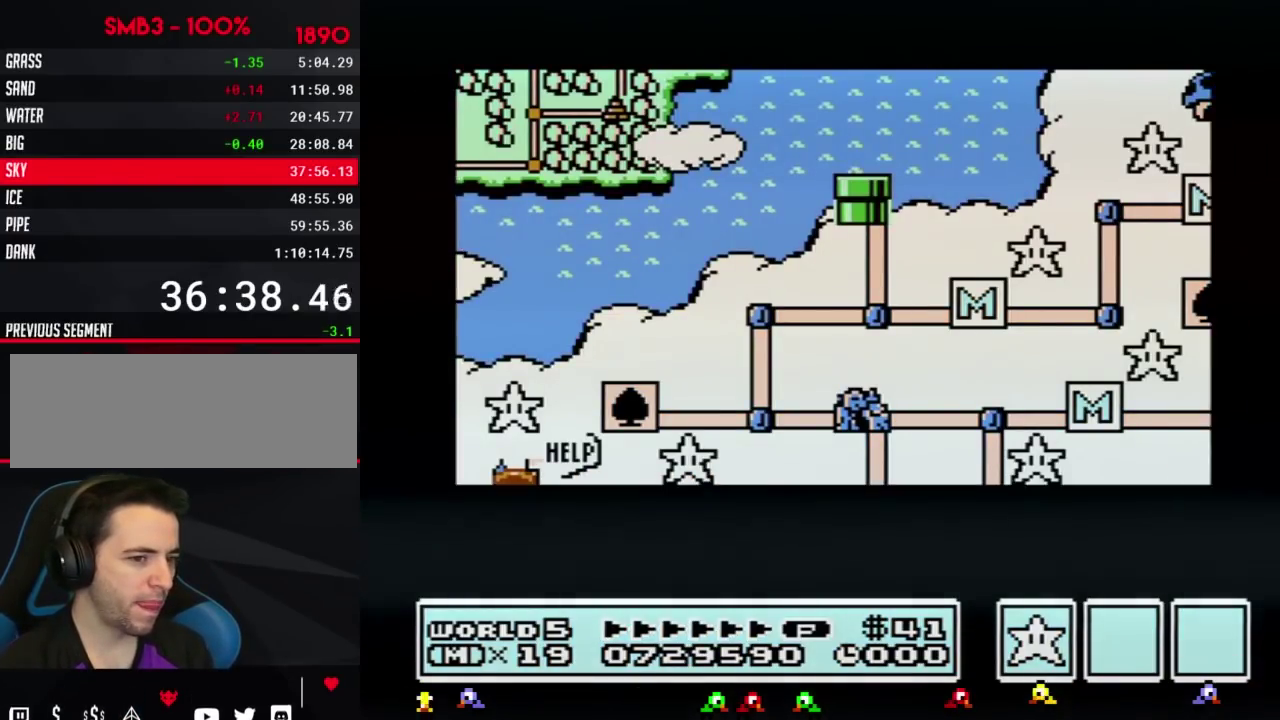
{"buttons": ["DPAD_LEFT"], "events": []}
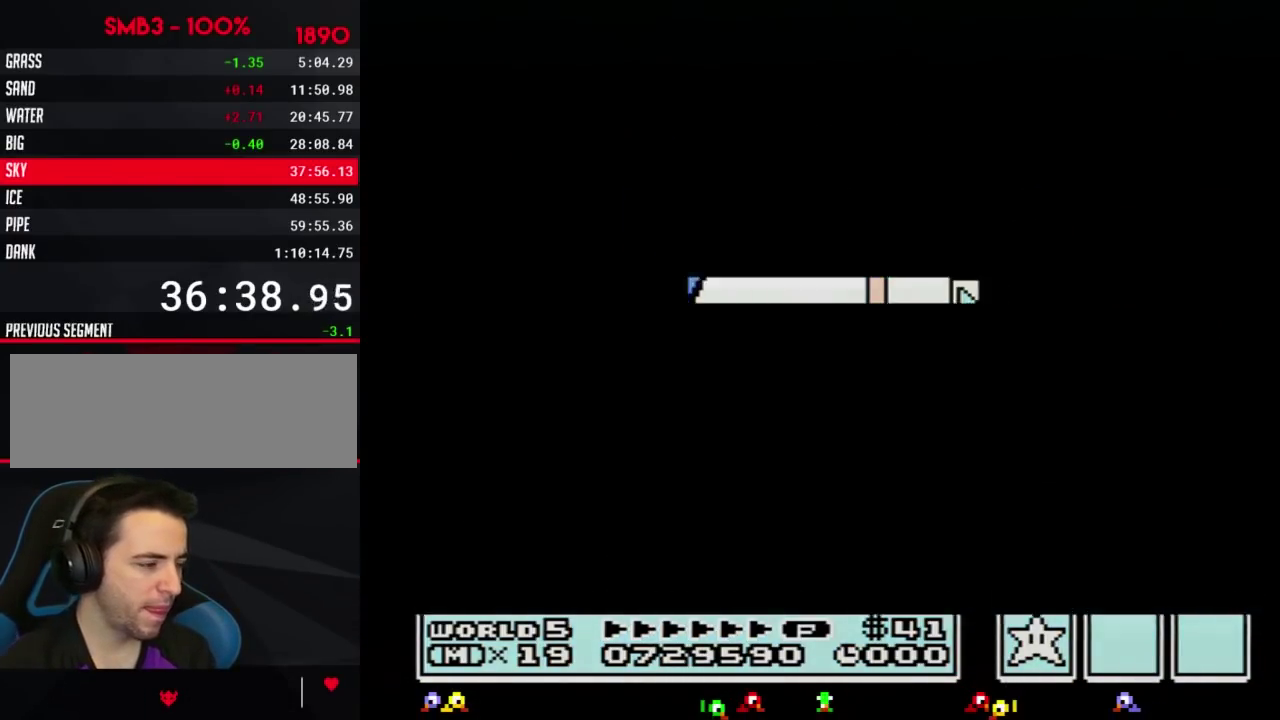
{"buttons": ["A"]}
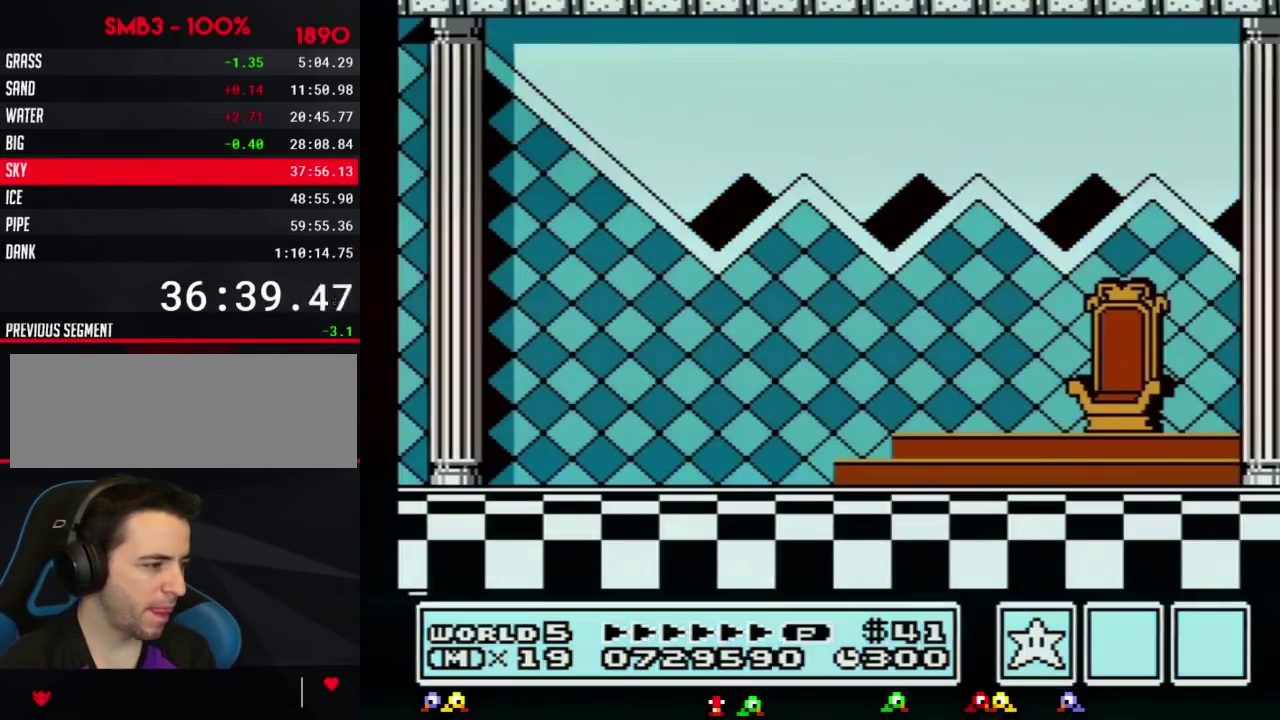
{"buttons": []}
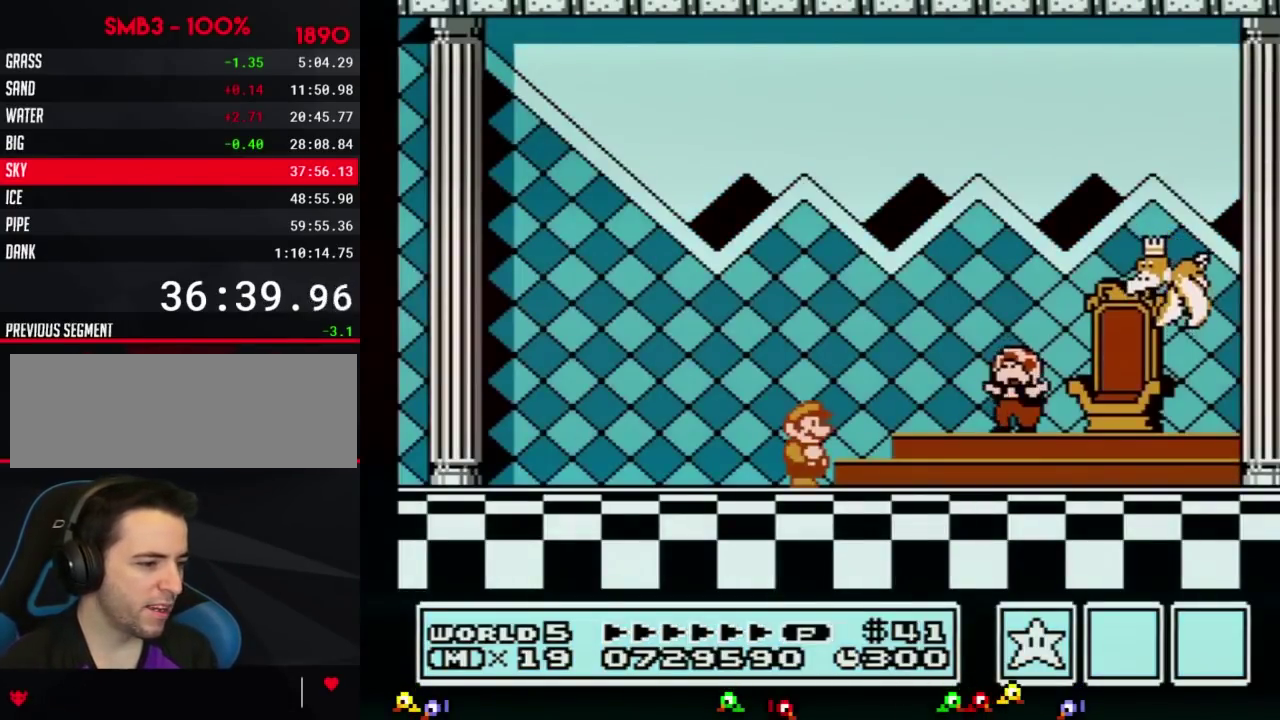
{"buttons": [], "events": []}
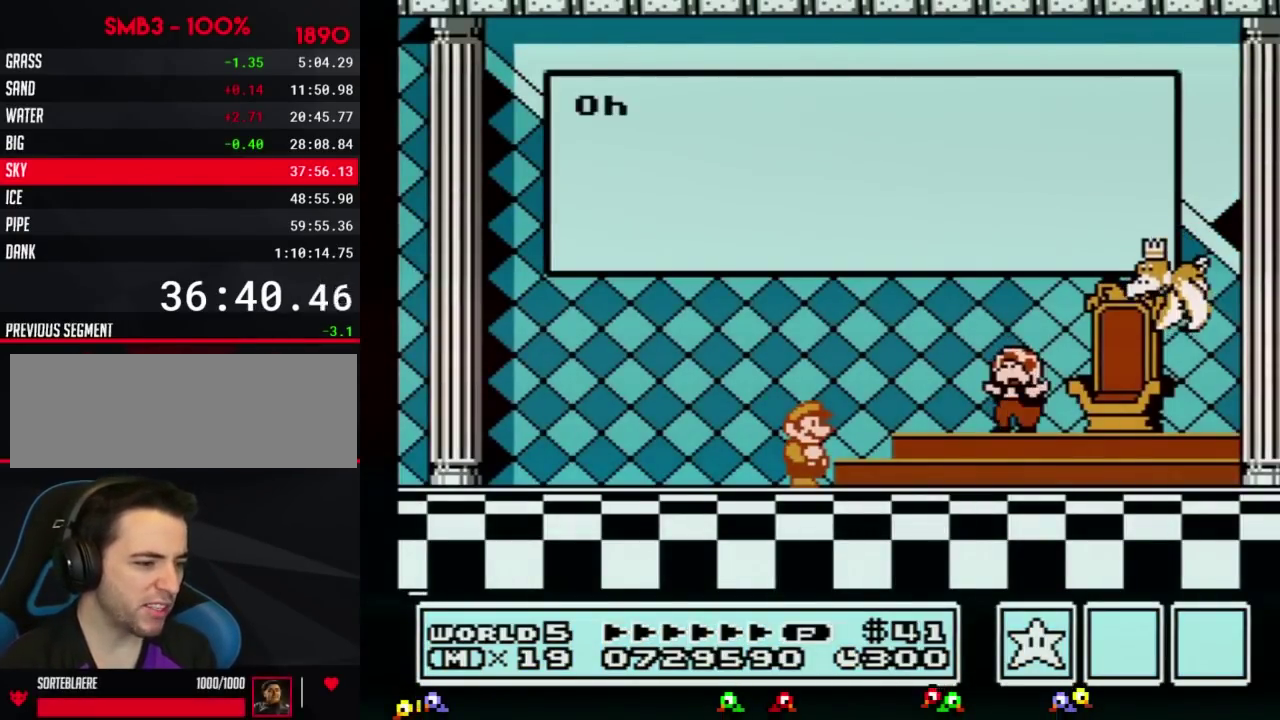
{"buttons": [], "events": []}
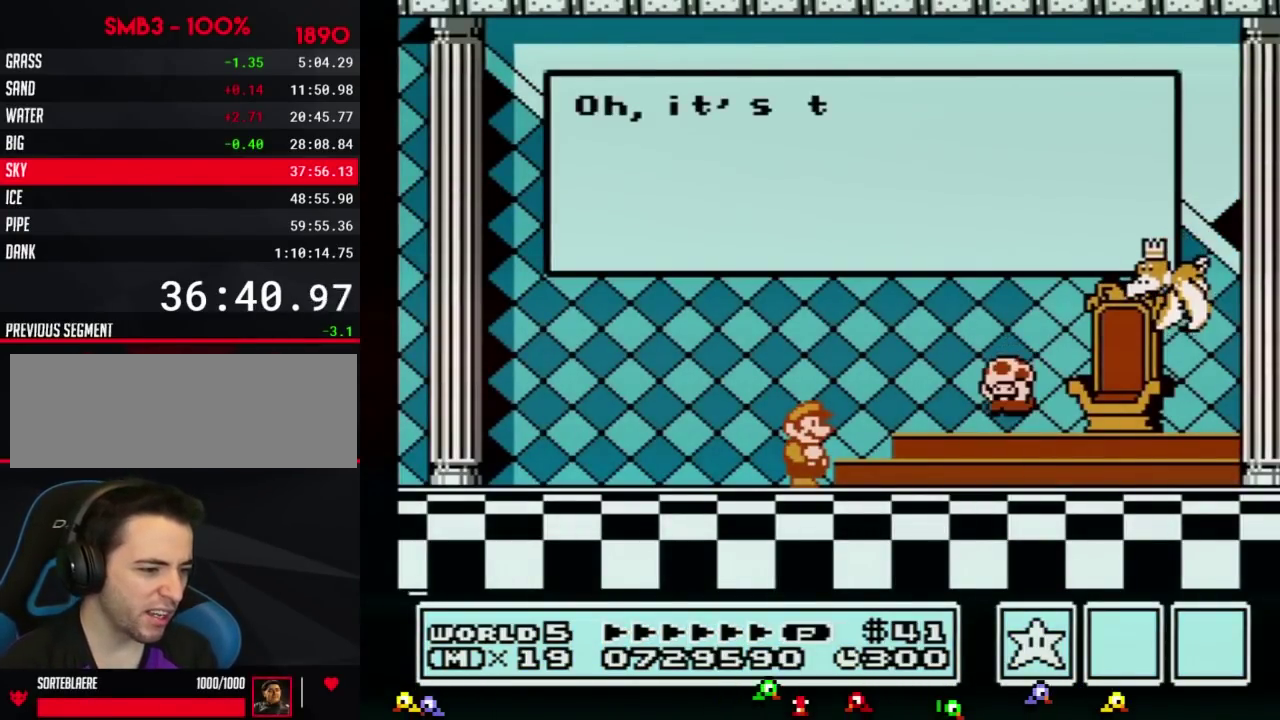
{"buttons": [], "events": []}
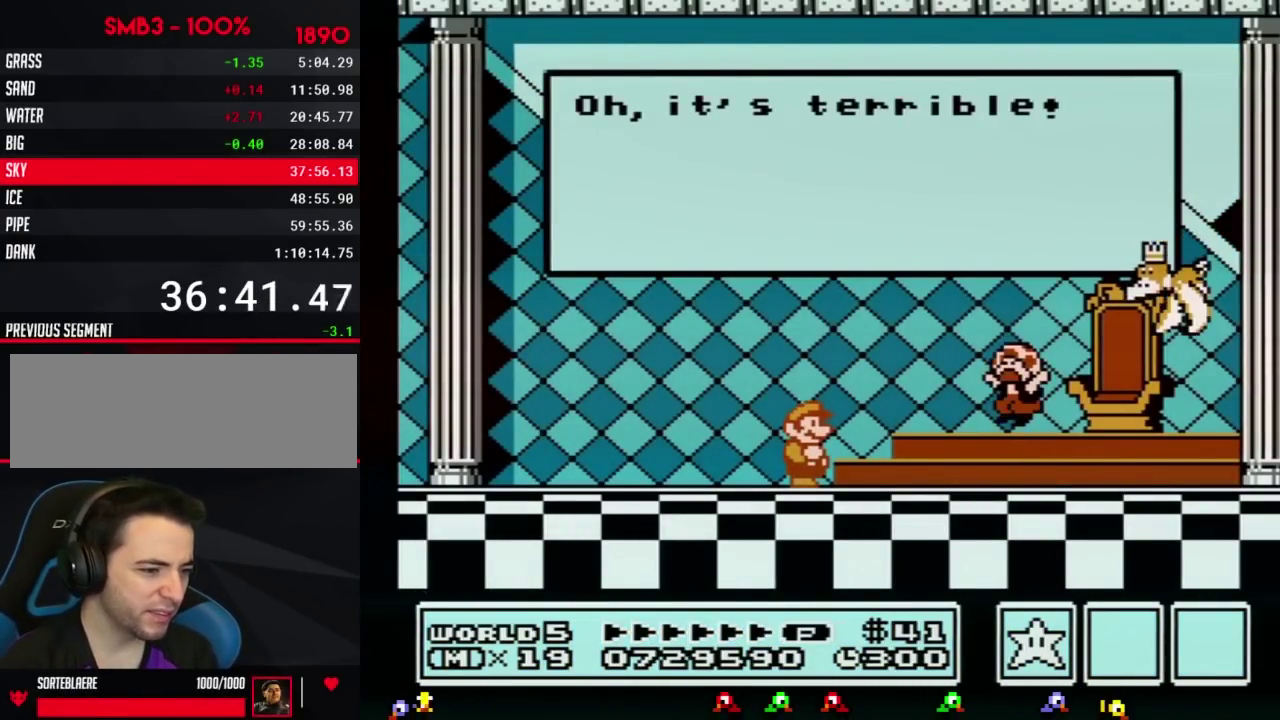
{"buttons": ["A"]}
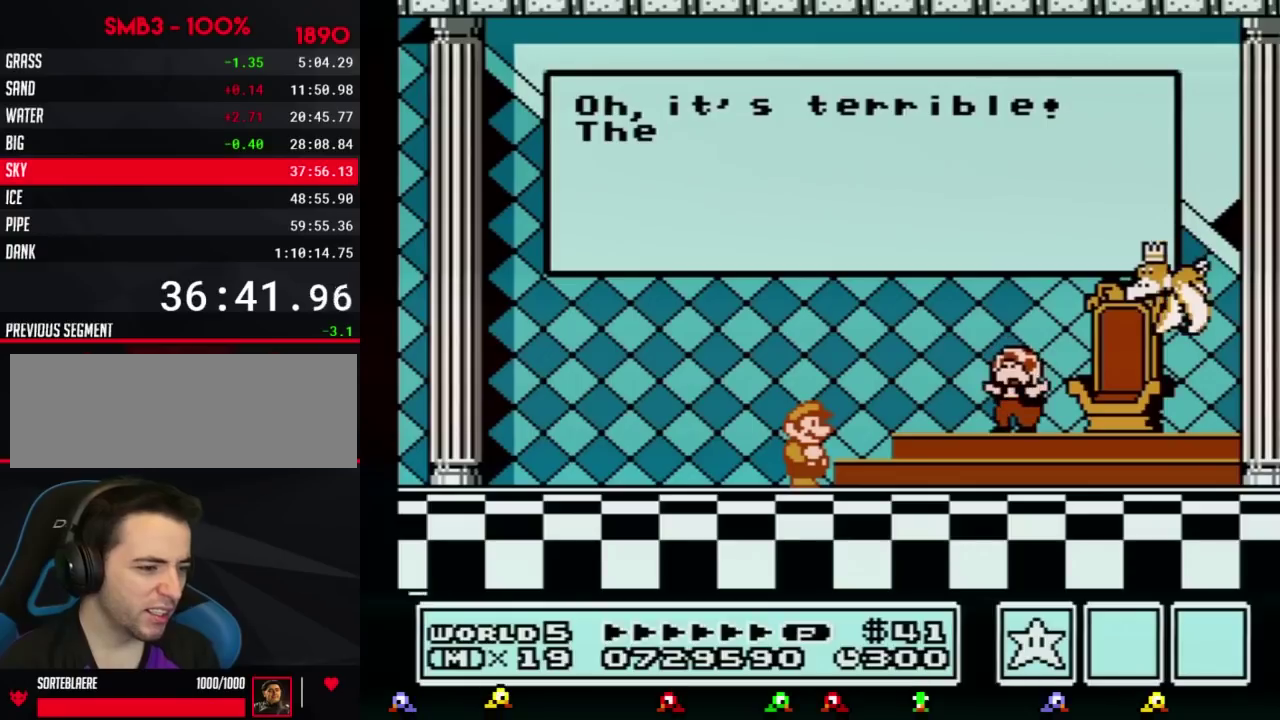
{"buttons": []}
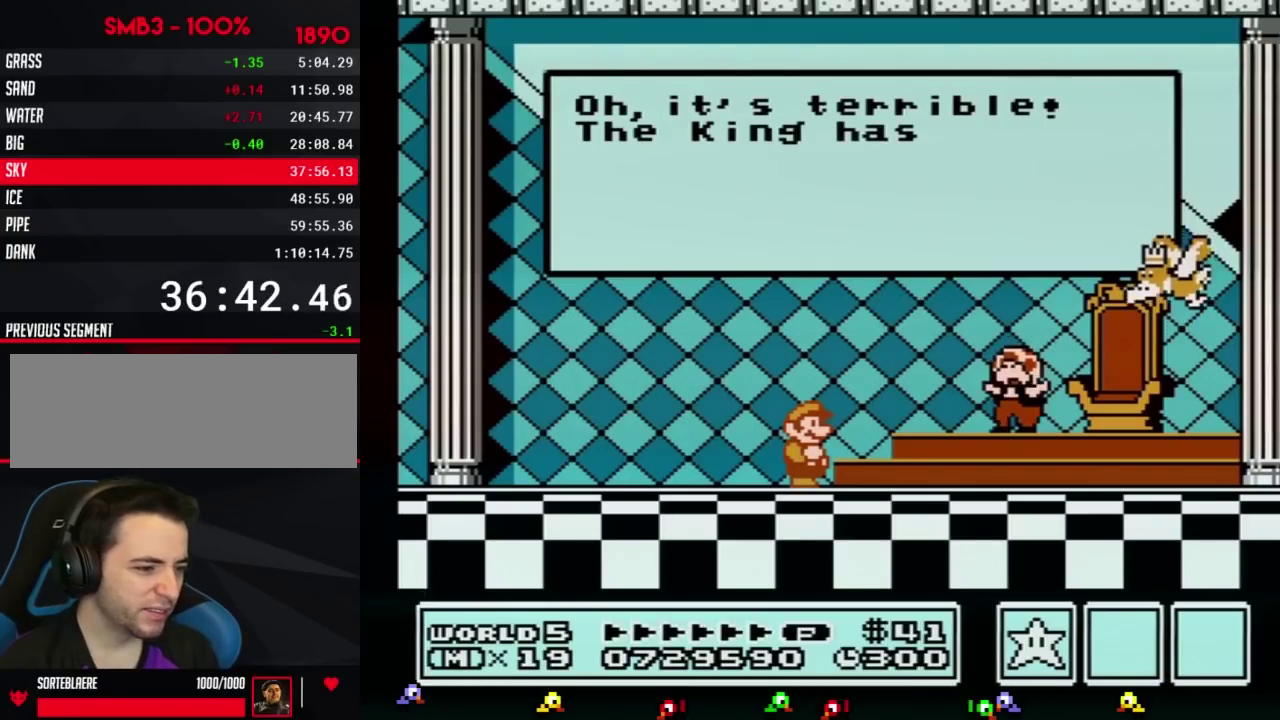
{"buttons": [], "events": []}
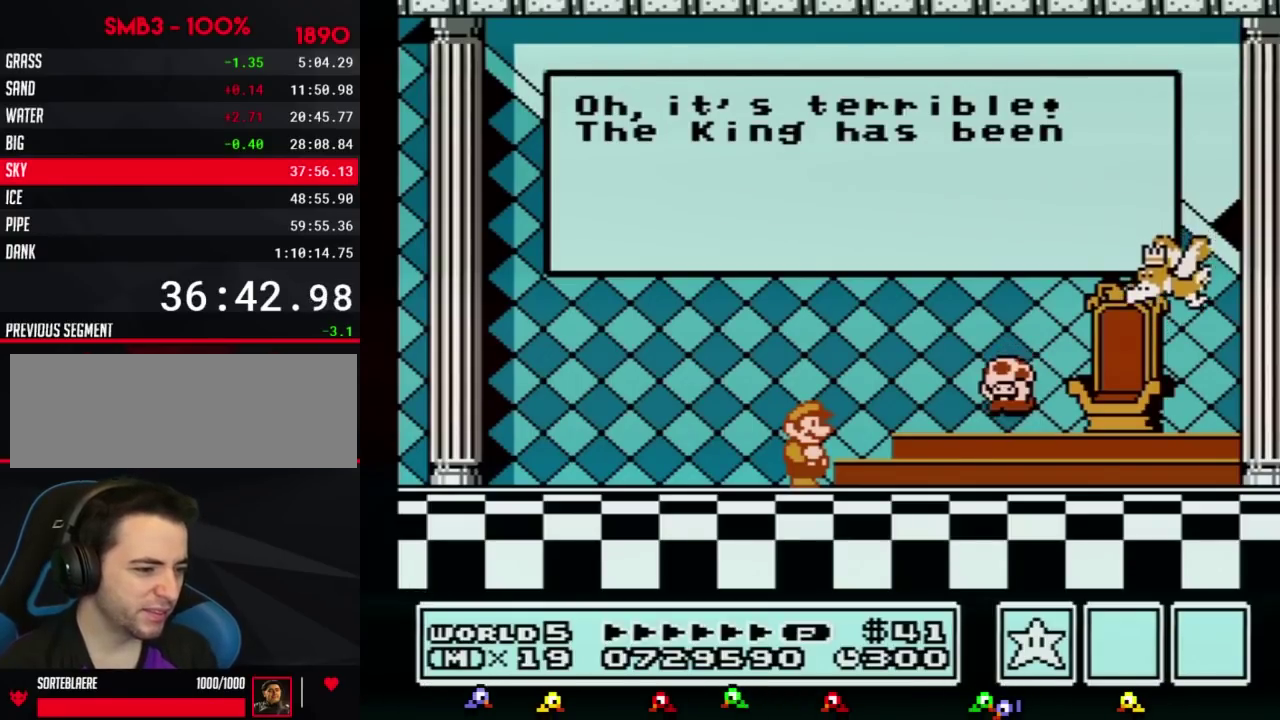
{"buttons": [], "events": []}
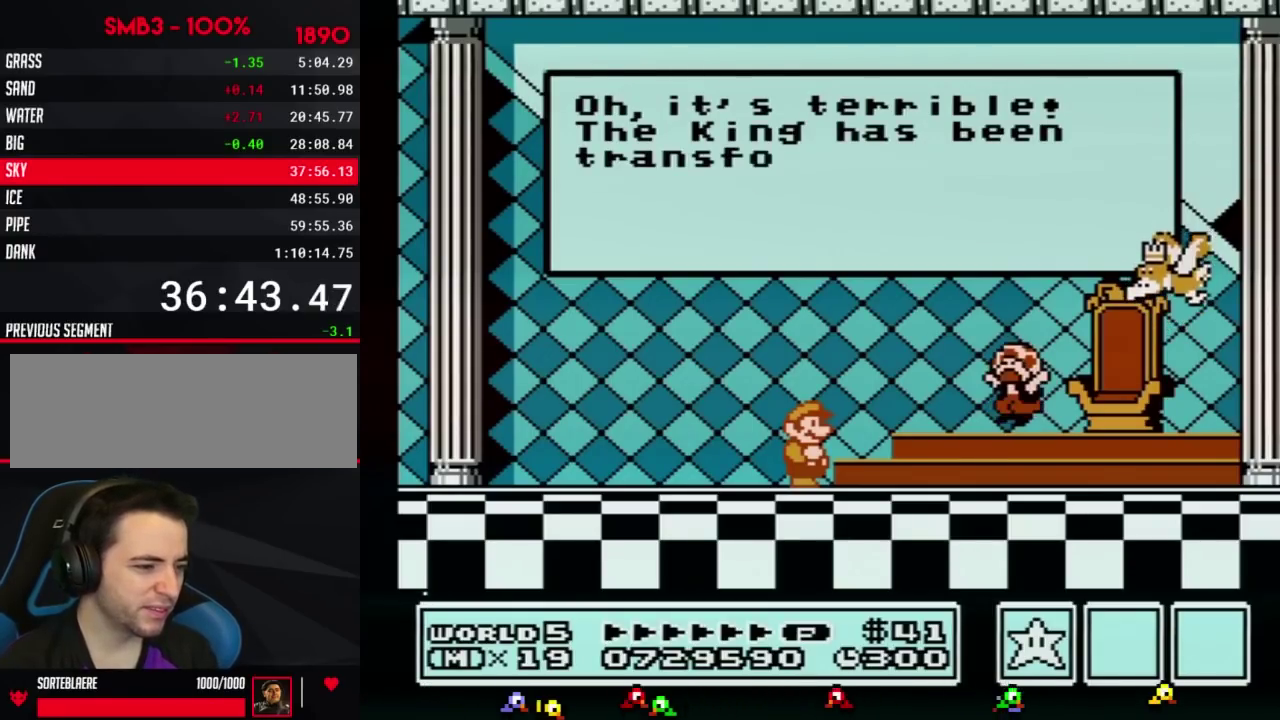
{"buttons": [], "events": []}
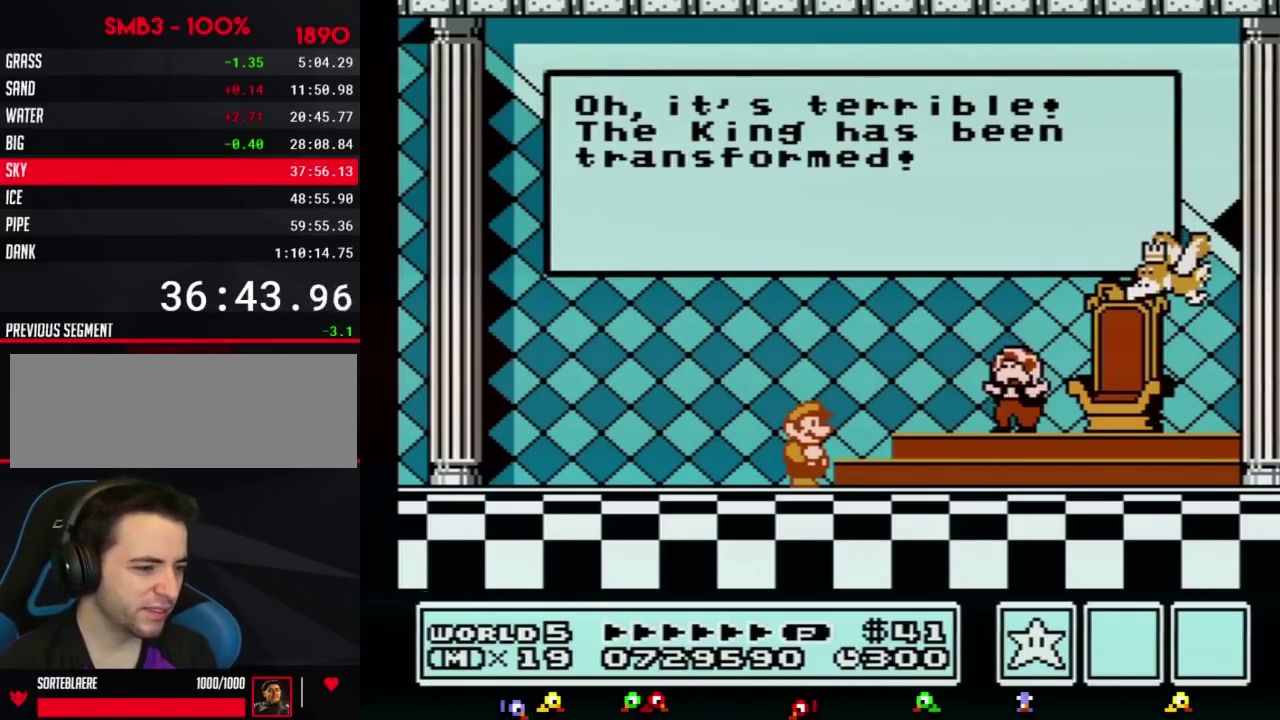
{"buttons": ["A"]}
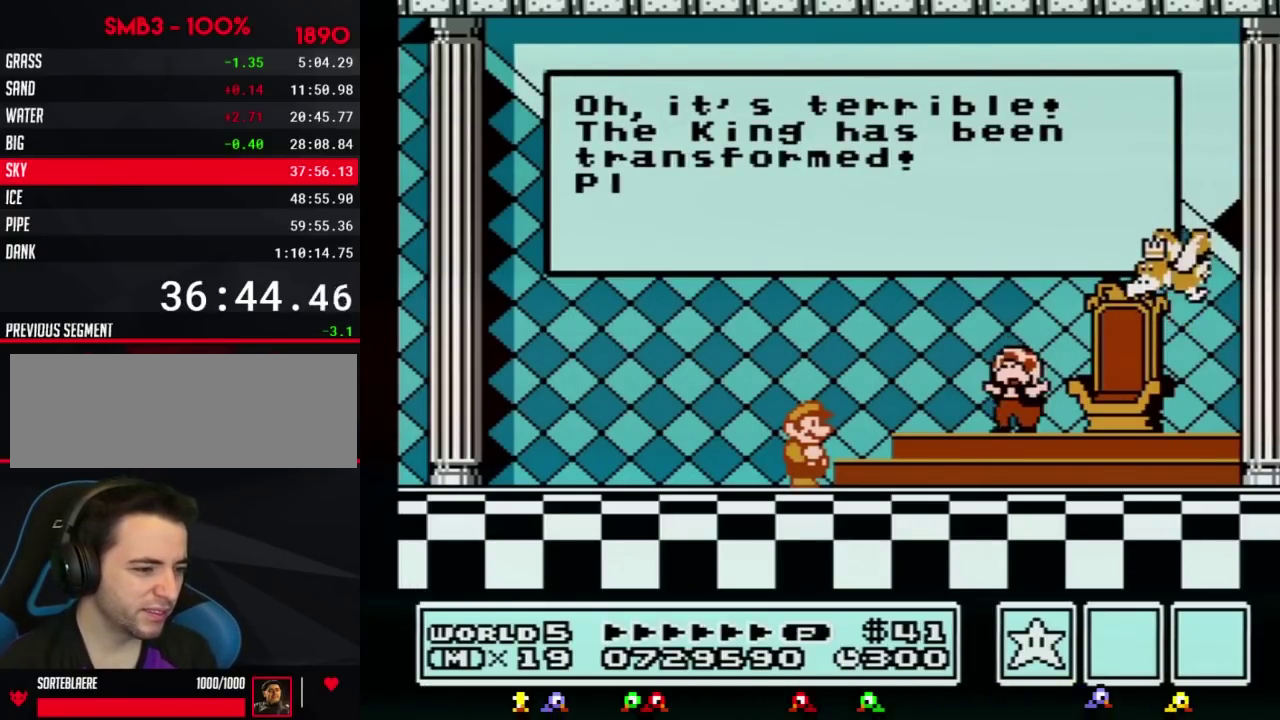
{"buttons": []}
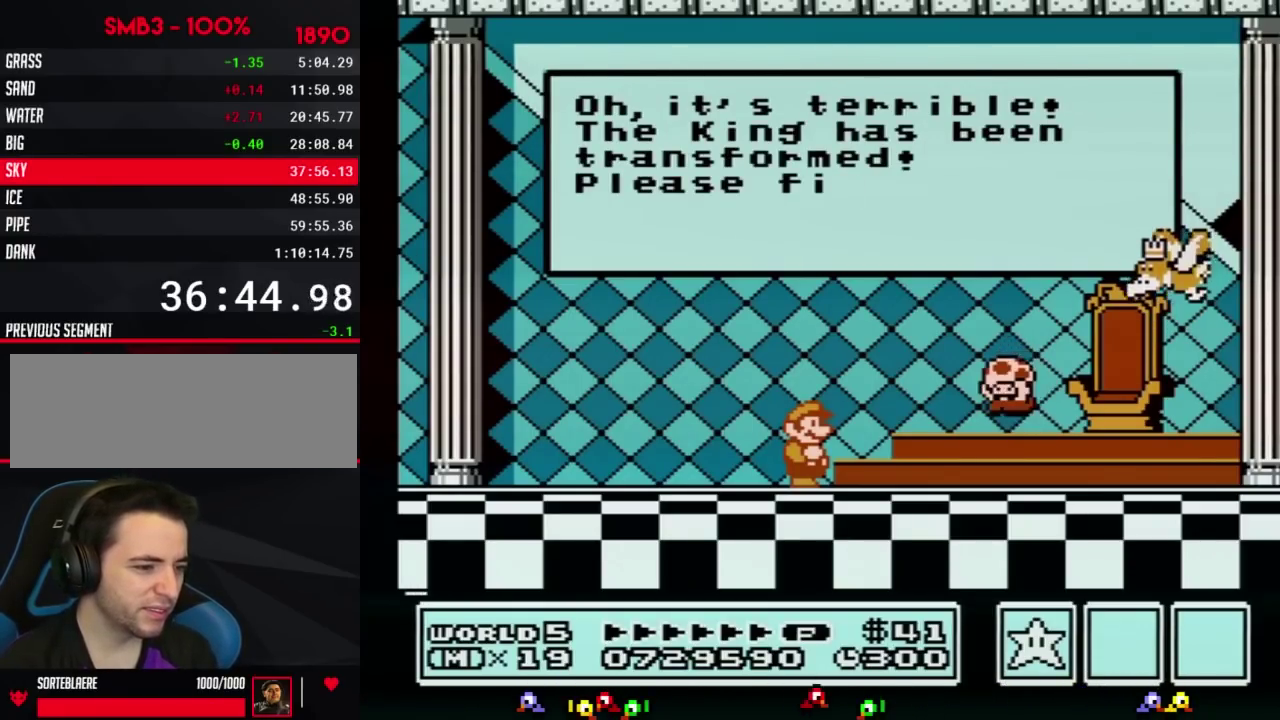
{"buttons": [], "events": []}
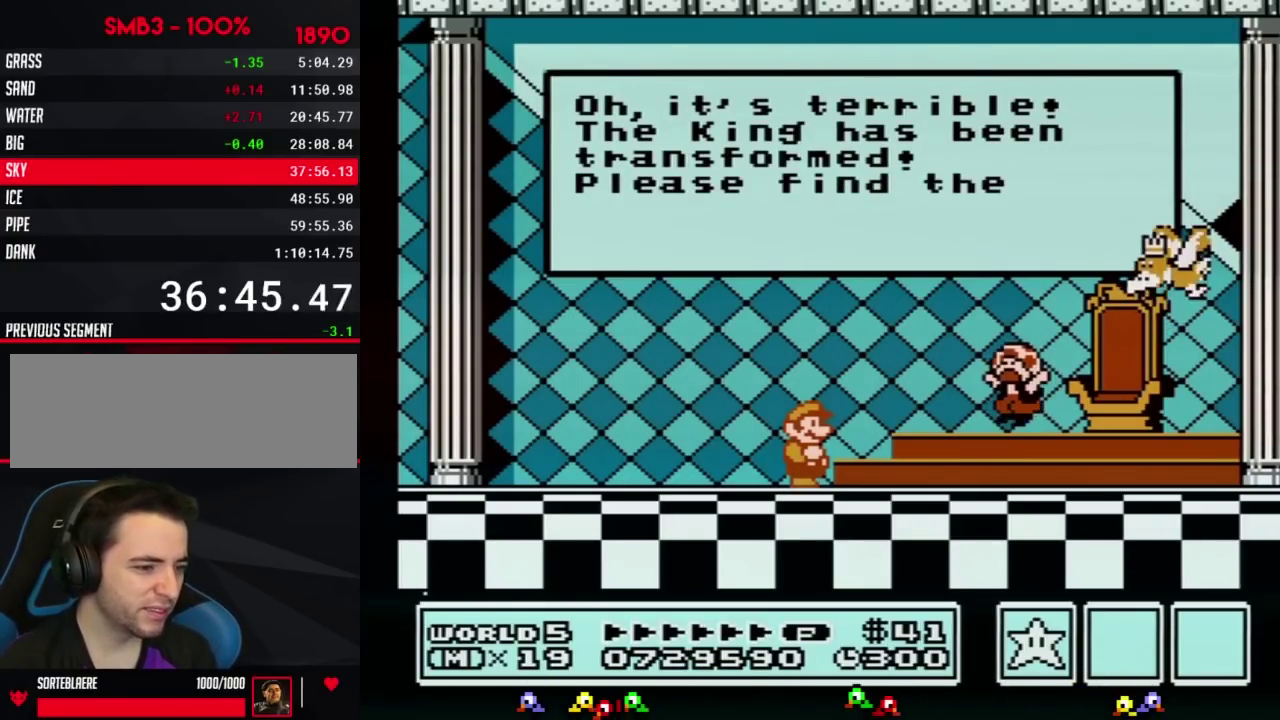
{"buttons": [], "events": []}
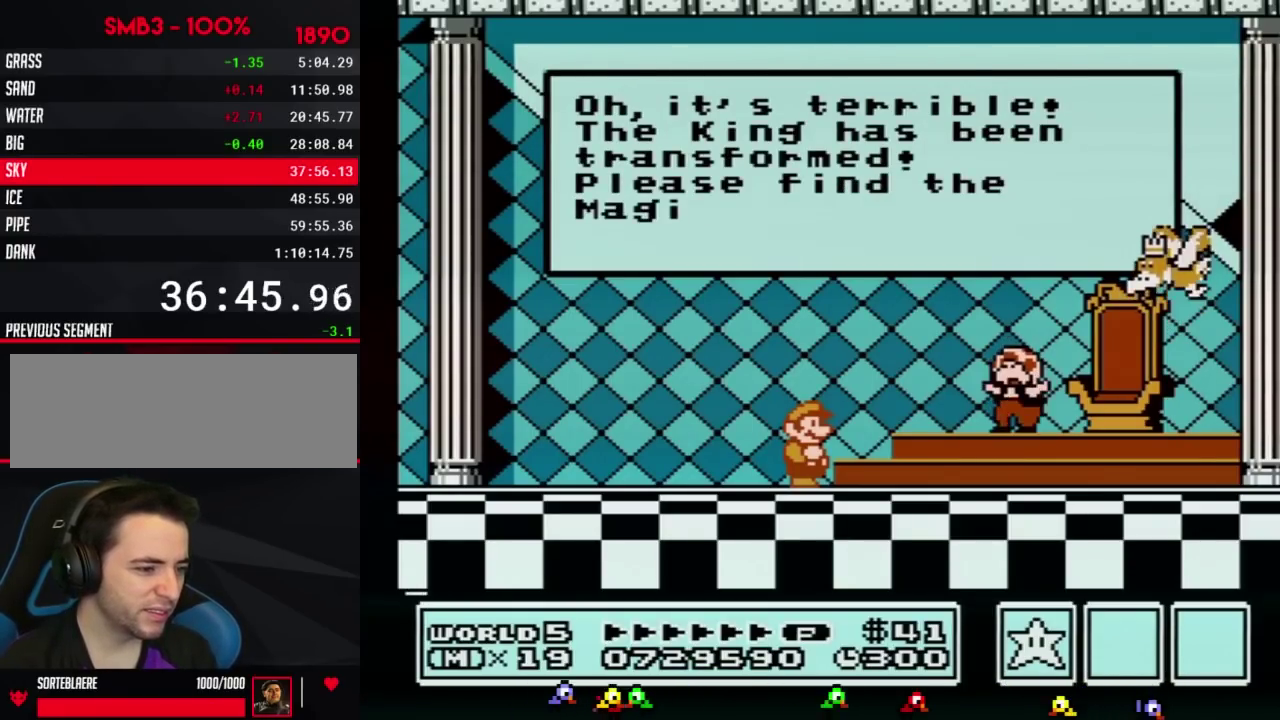
{"buttons": ["A"]}
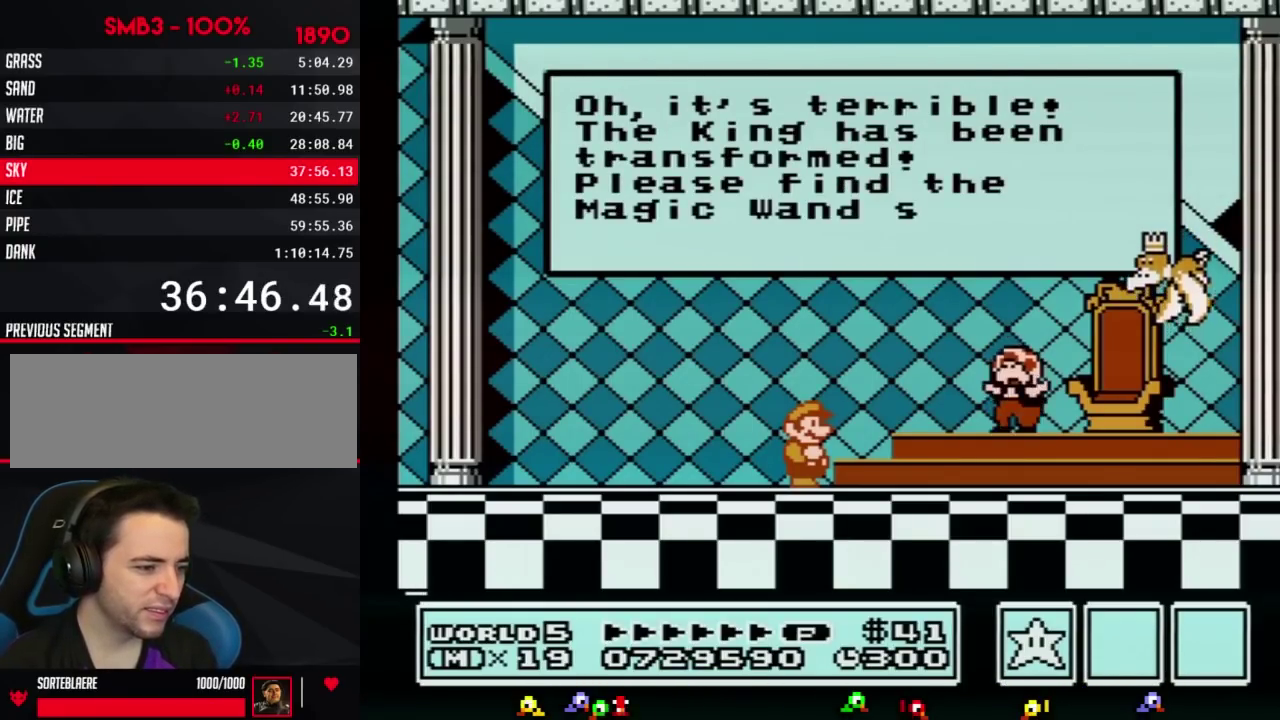
{"buttons": ["A"], "events": []}
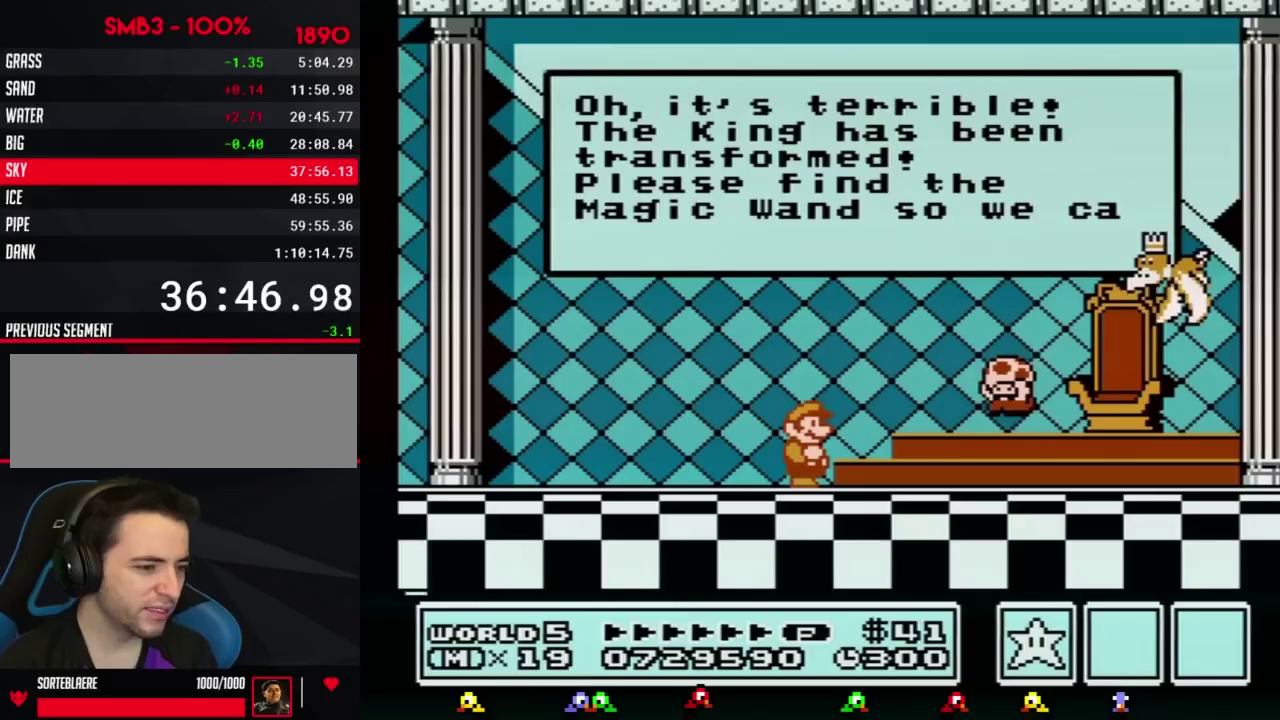
{"buttons": []}
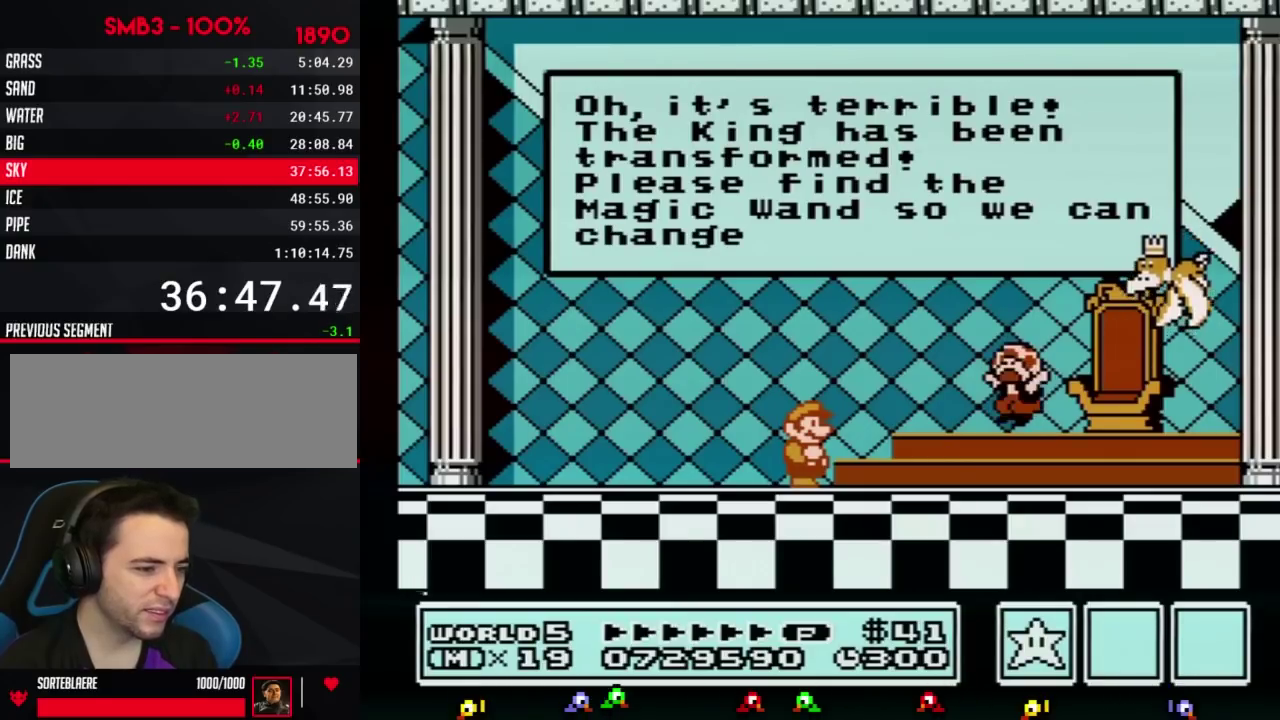
{"buttons": [], "events": []}
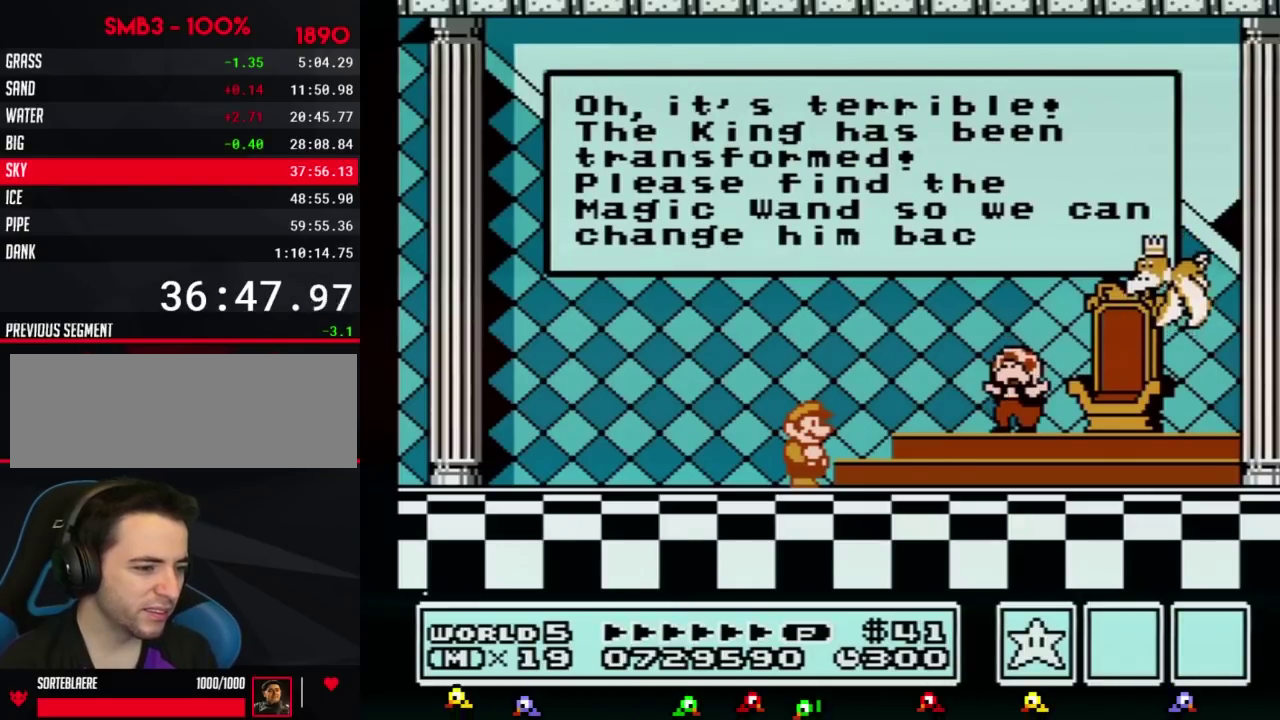
{"buttons": ["A"]}
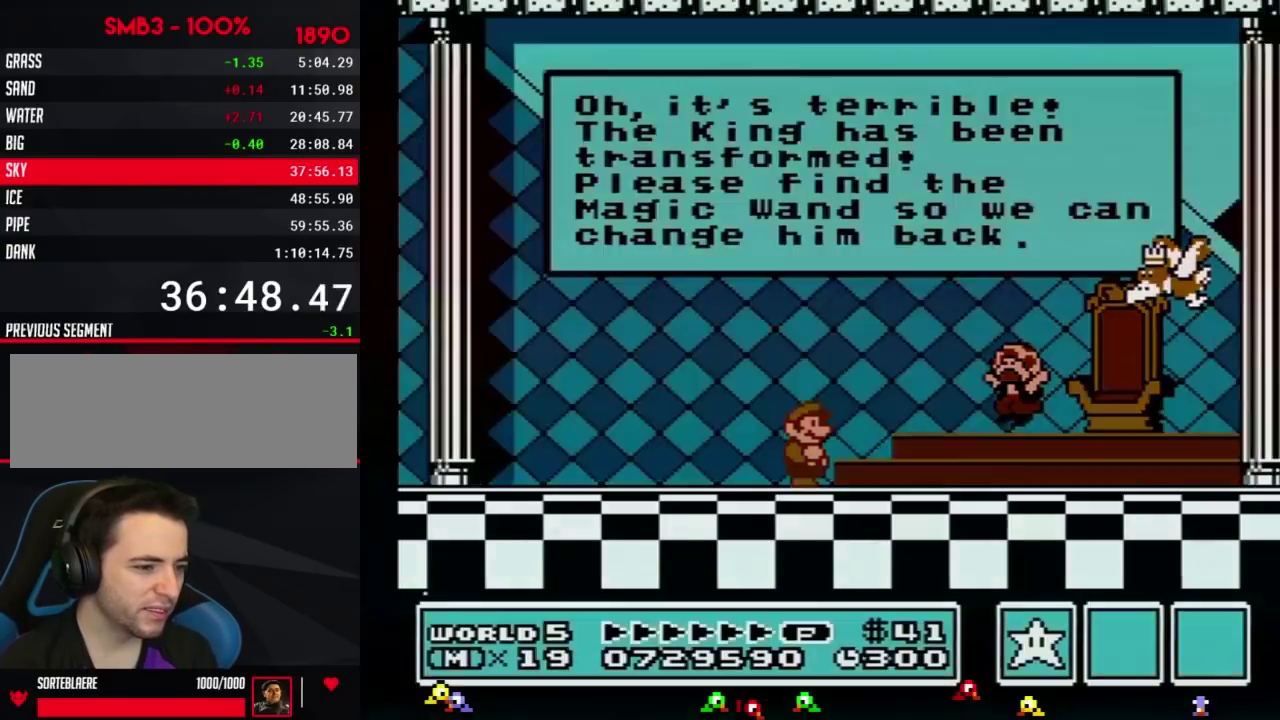
{"buttons": []}
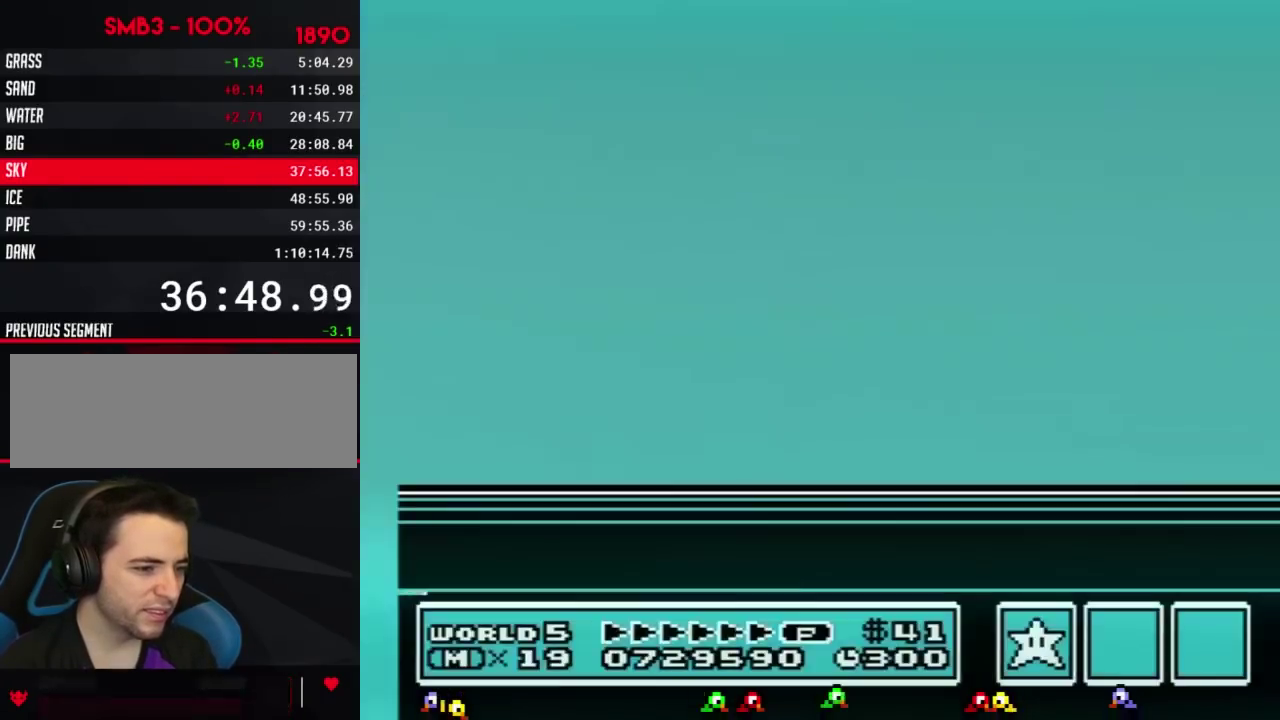
{"buttons": ["A"]}
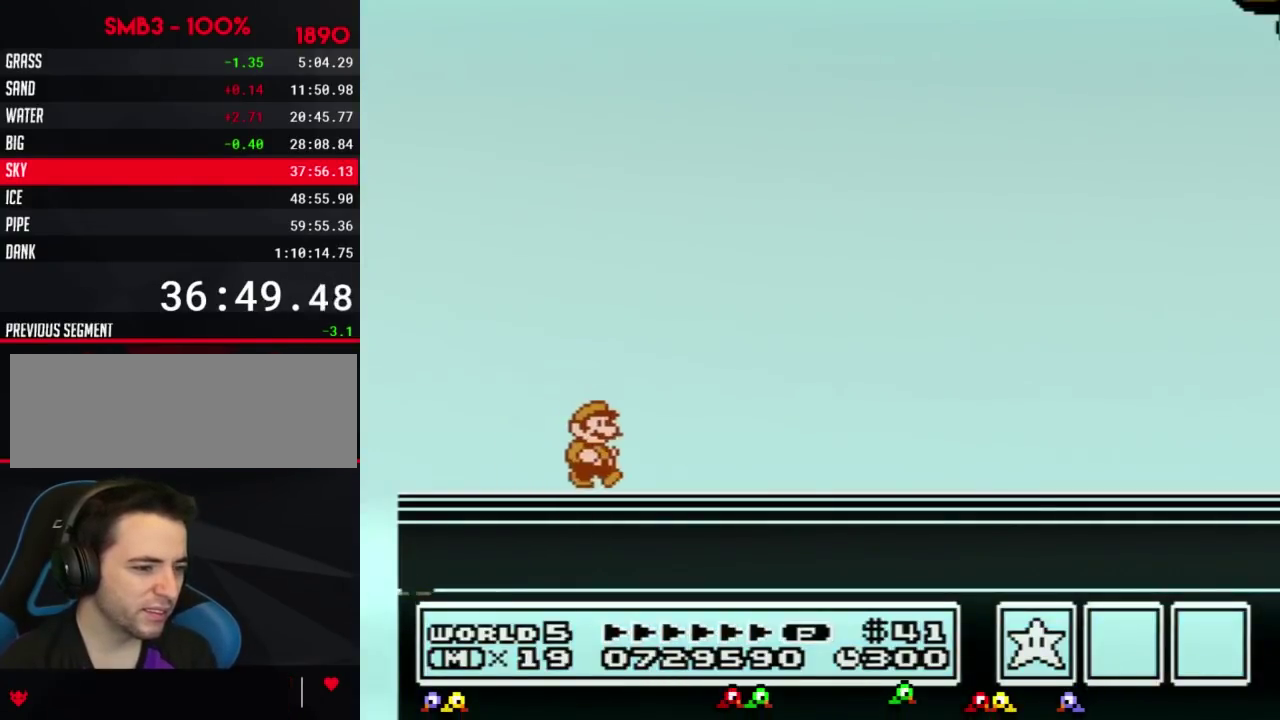
{"buttons": ["A"], "events": []}
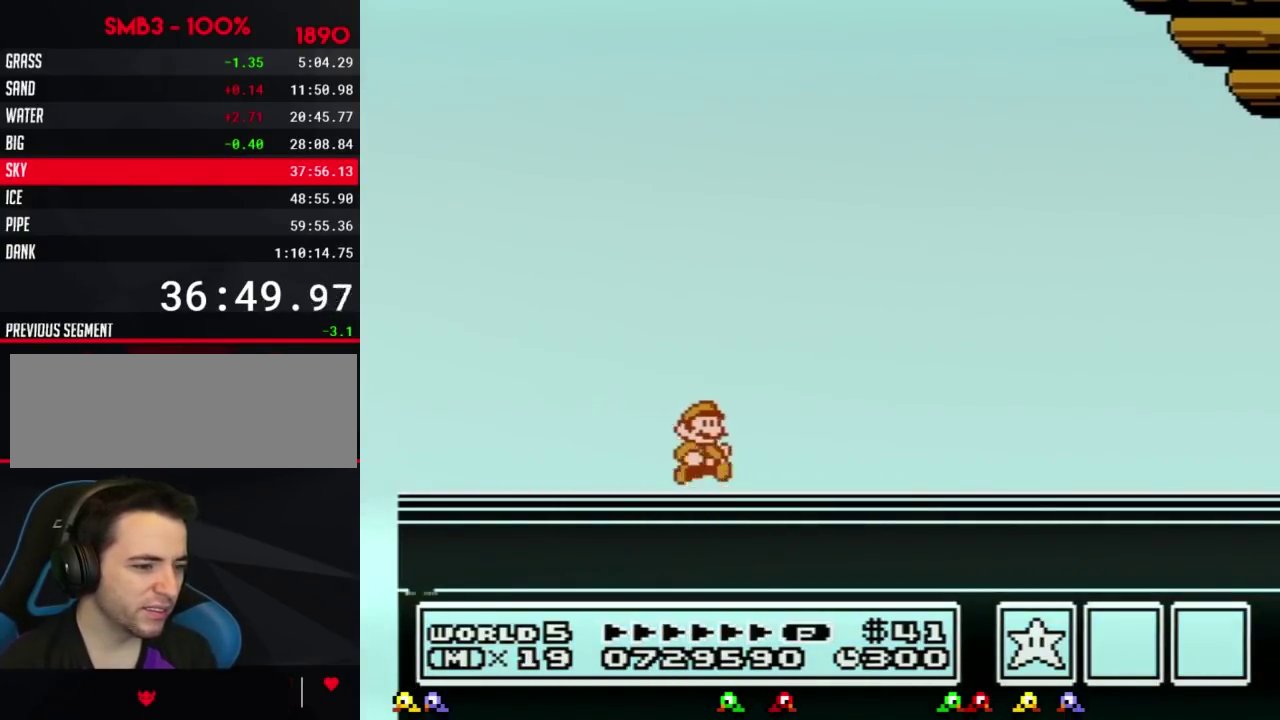
{"buttons": ["A"], "events": []}